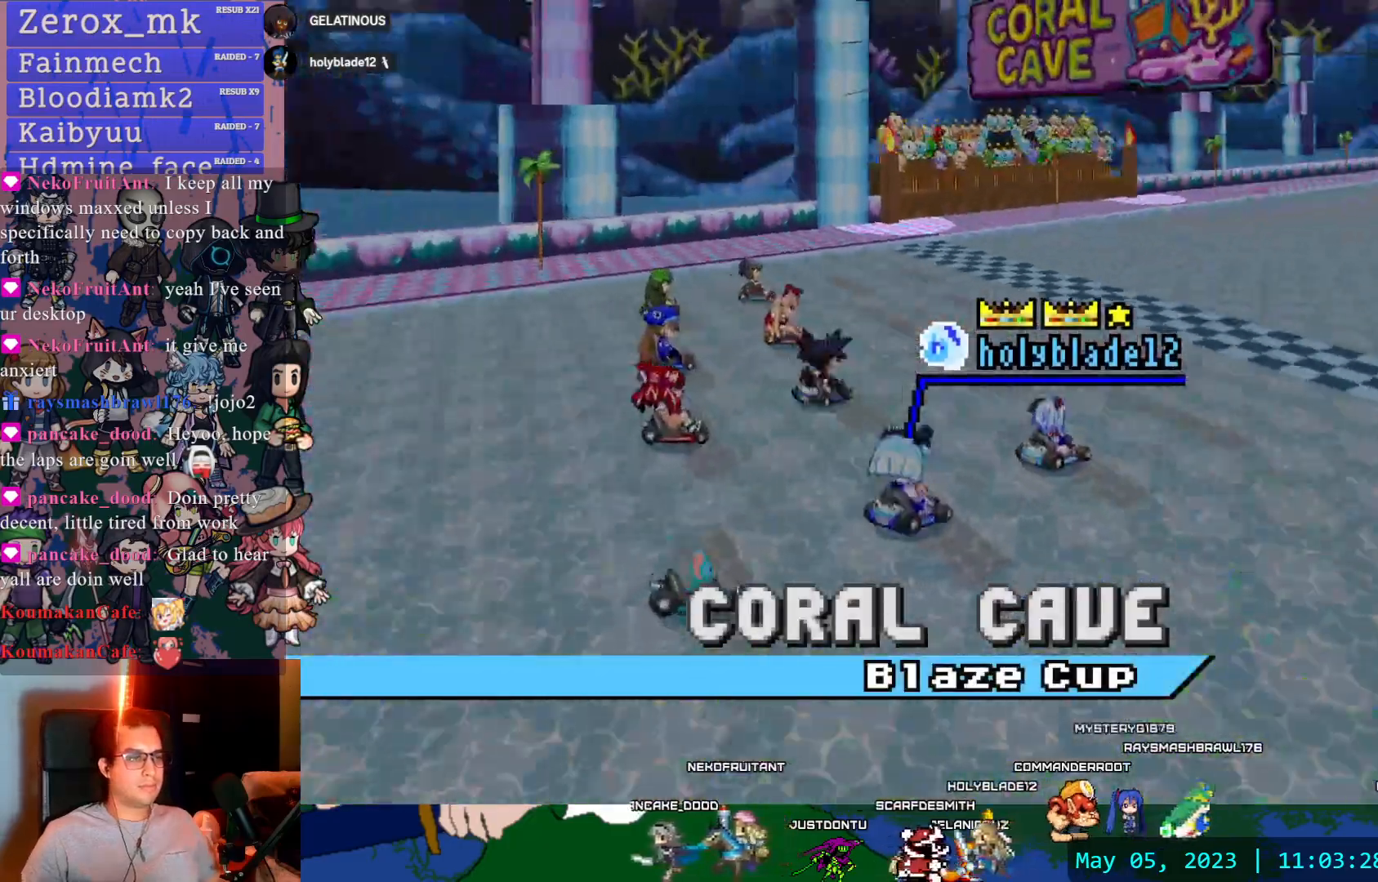
Gameplay with a controller (PlayStation layout); each line is a JSON object with the inputs held at the frame after it. "events" lists button and stick changes between this image and that frame as [ms after this image, input, new state], when the widget could be followed in between. Not read: L3 R3.
{"buttons": [], "left_stick": "center", "right_stick": "center", "events": [[333, "L1", "down"], [467, "L1", "up"]]}
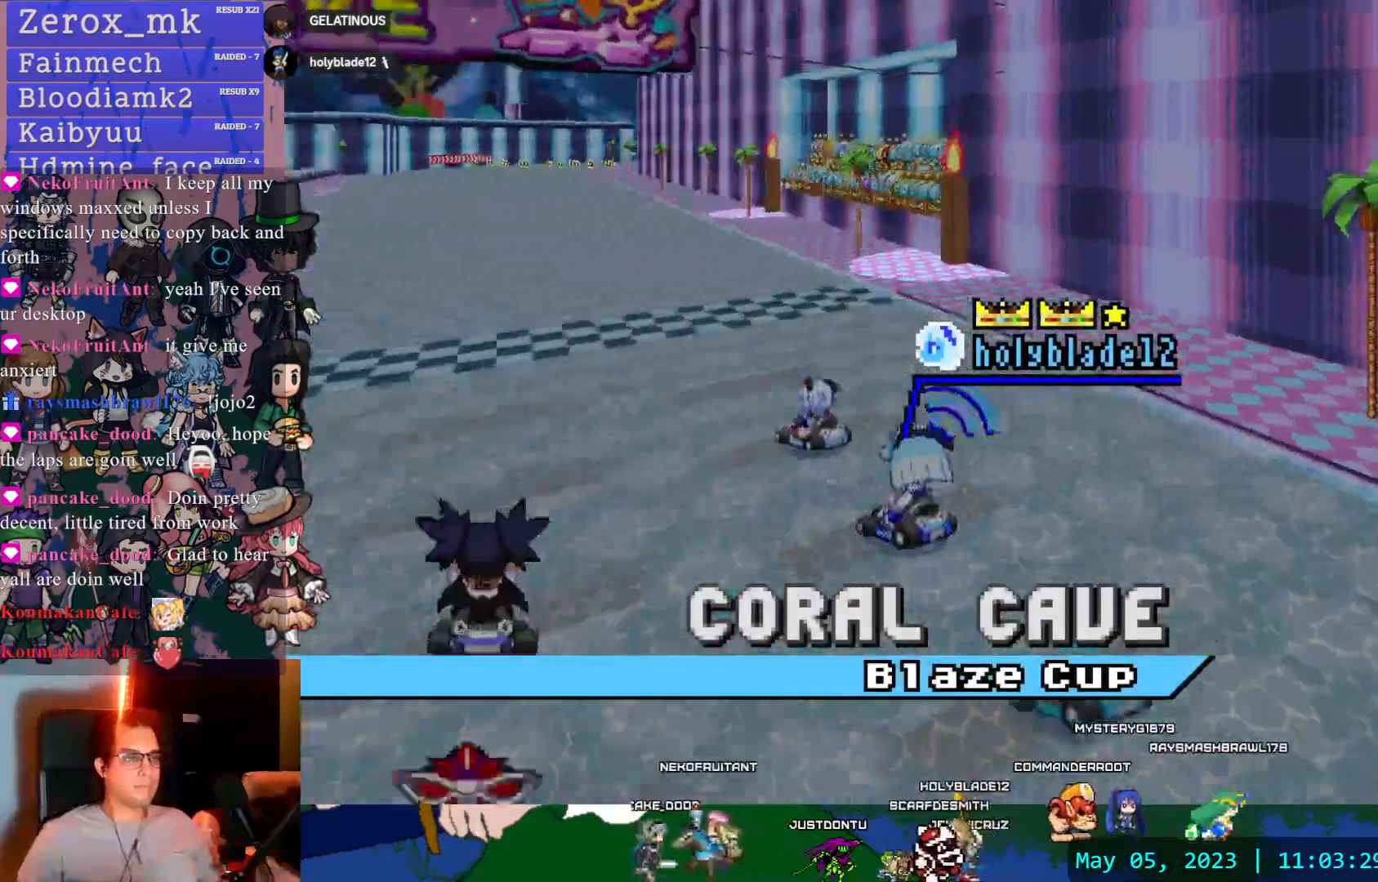
{"buttons": [], "left_stick": "center", "right_stick": "center", "events": []}
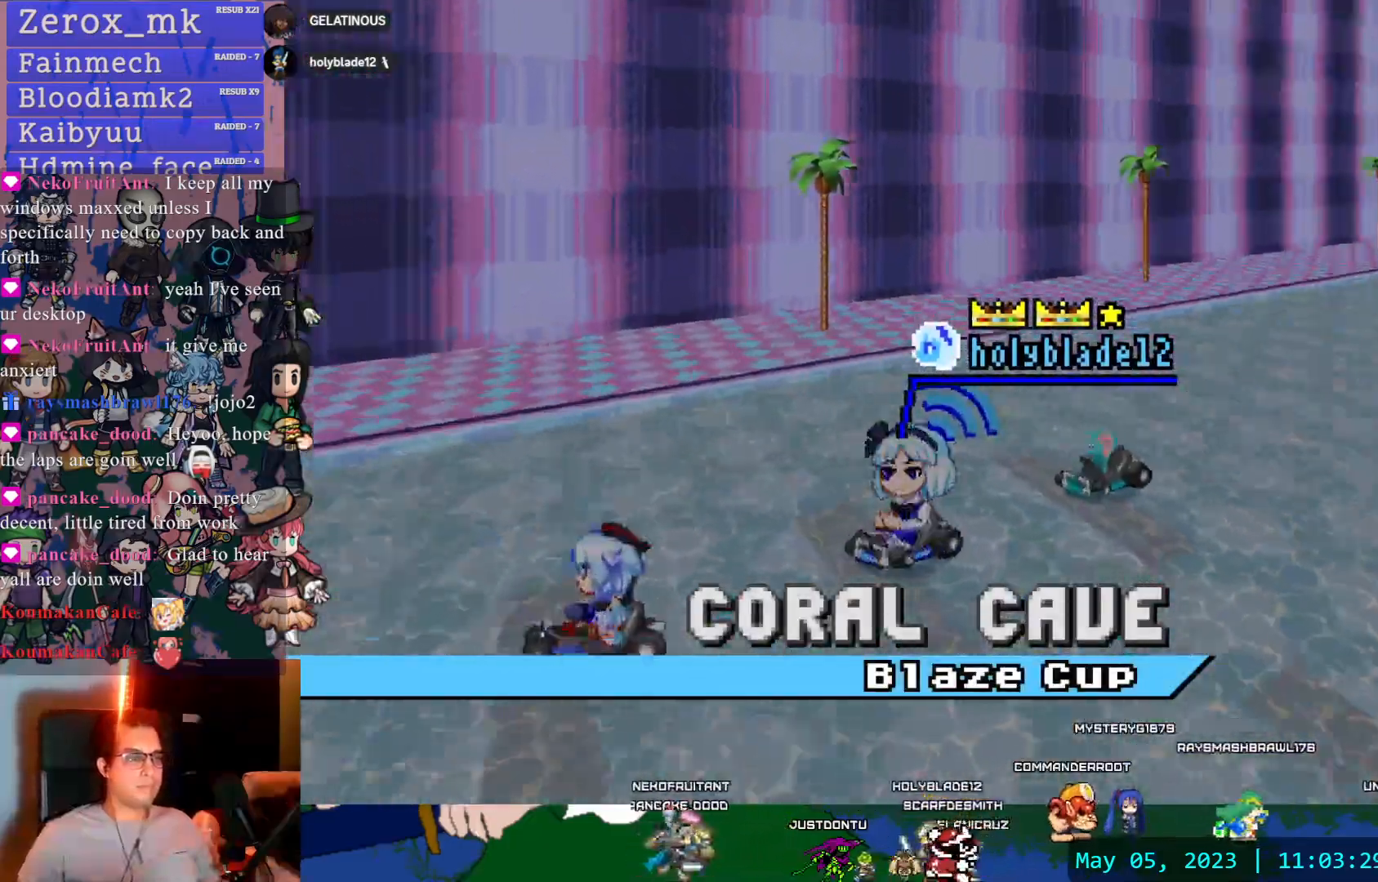
{"buttons": [], "left_stick": "center", "right_stick": "center", "events": []}
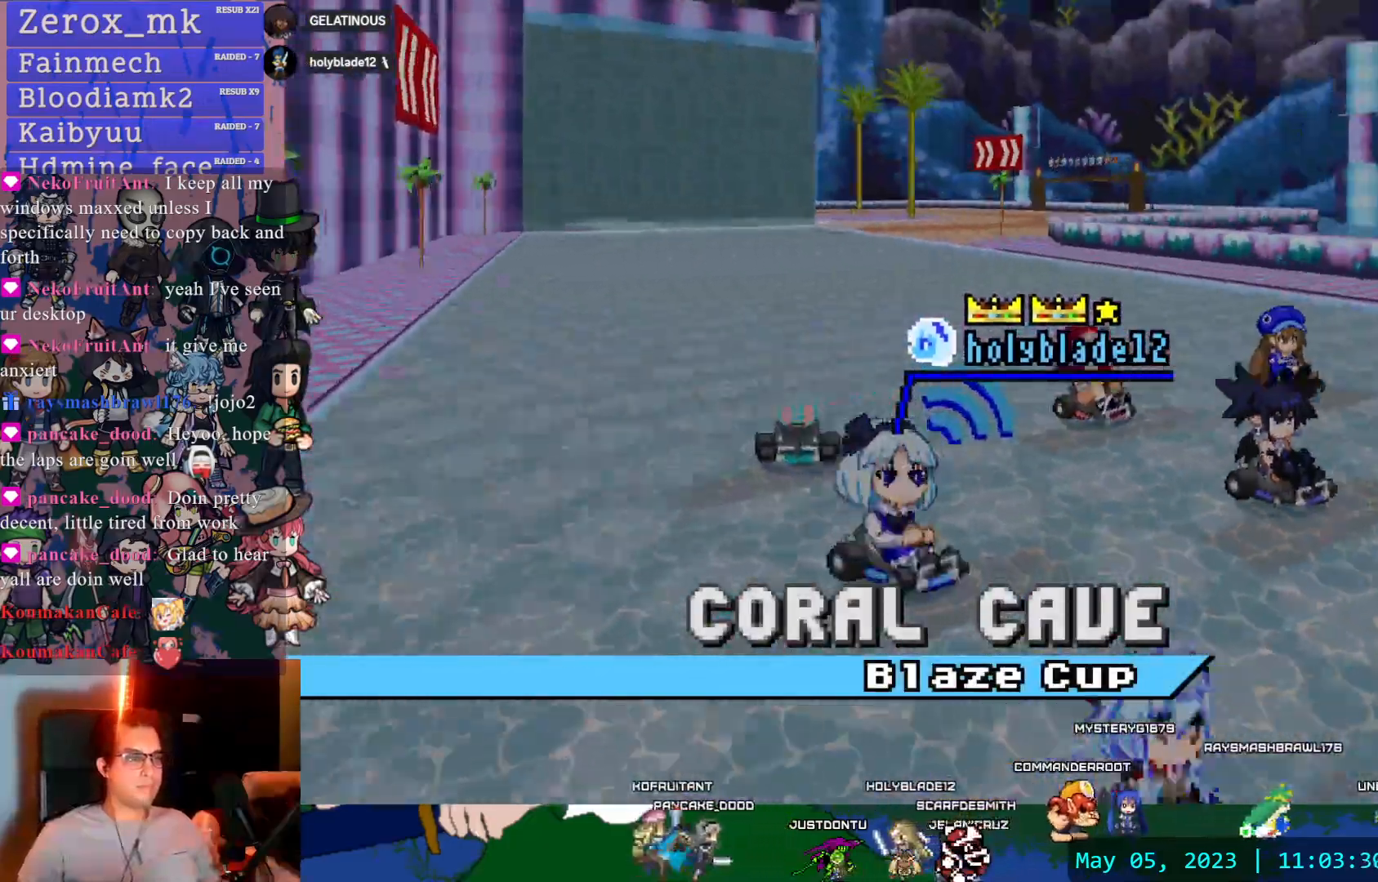
{"buttons": [], "left_stick": "center", "right_stick": "center", "events": []}
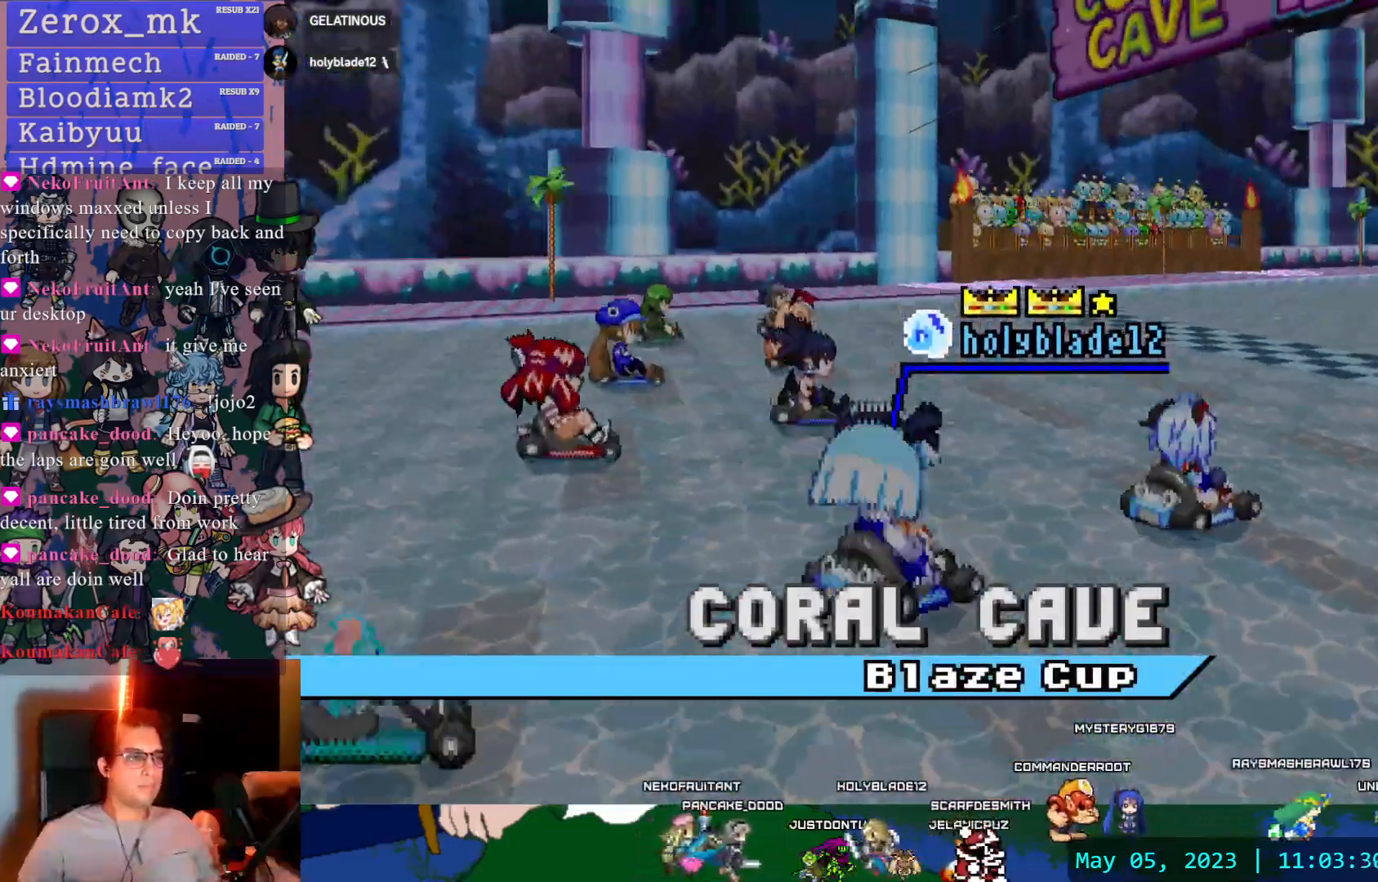
{"buttons": [], "left_stick": "down-right", "right_stick": "center", "events": [[150, "left_stick", "down-right"]]}
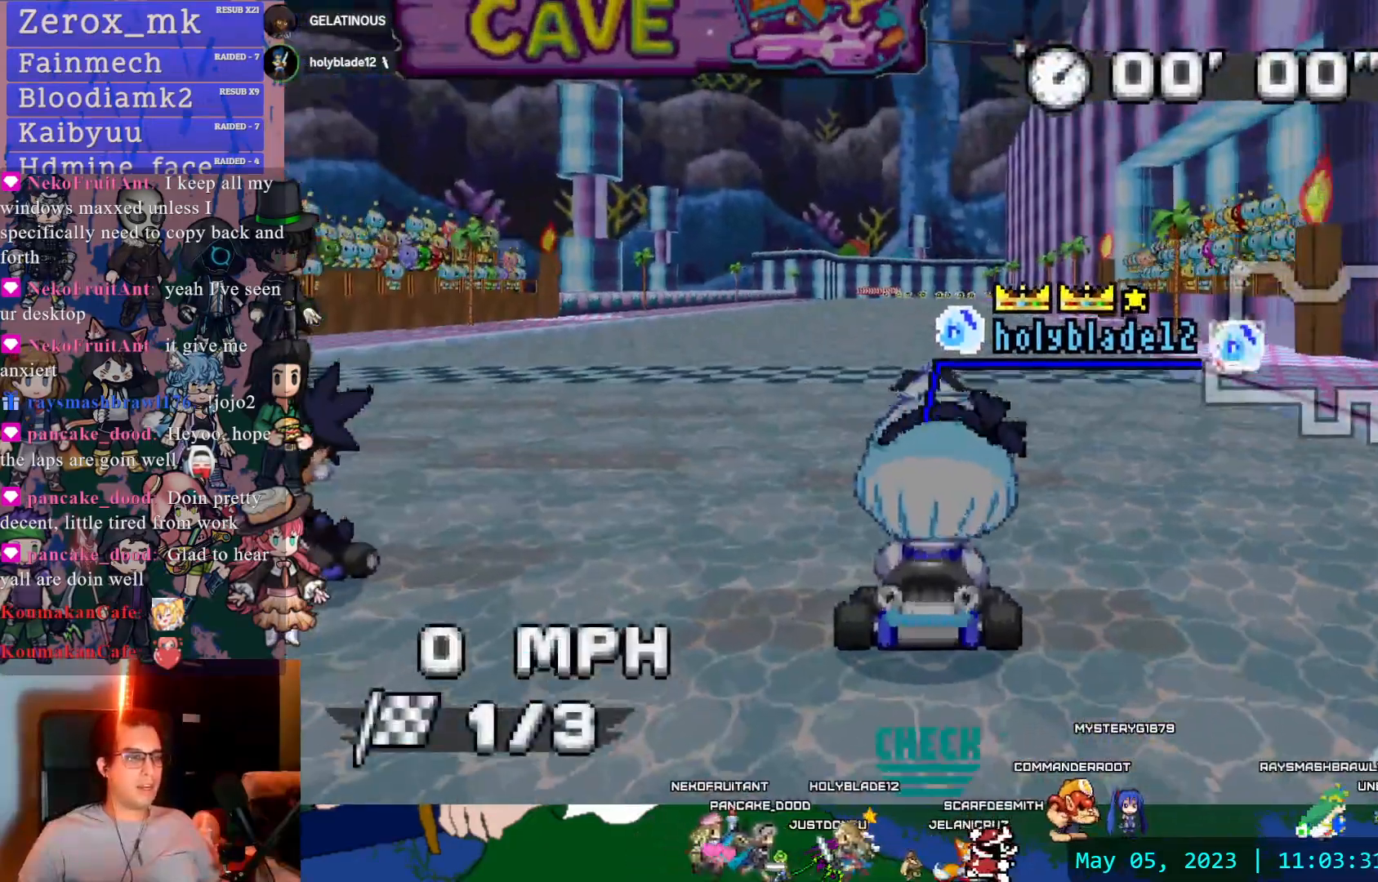
{"buttons": [], "left_stick": "down-right", "right_stick": "center", "events": []}
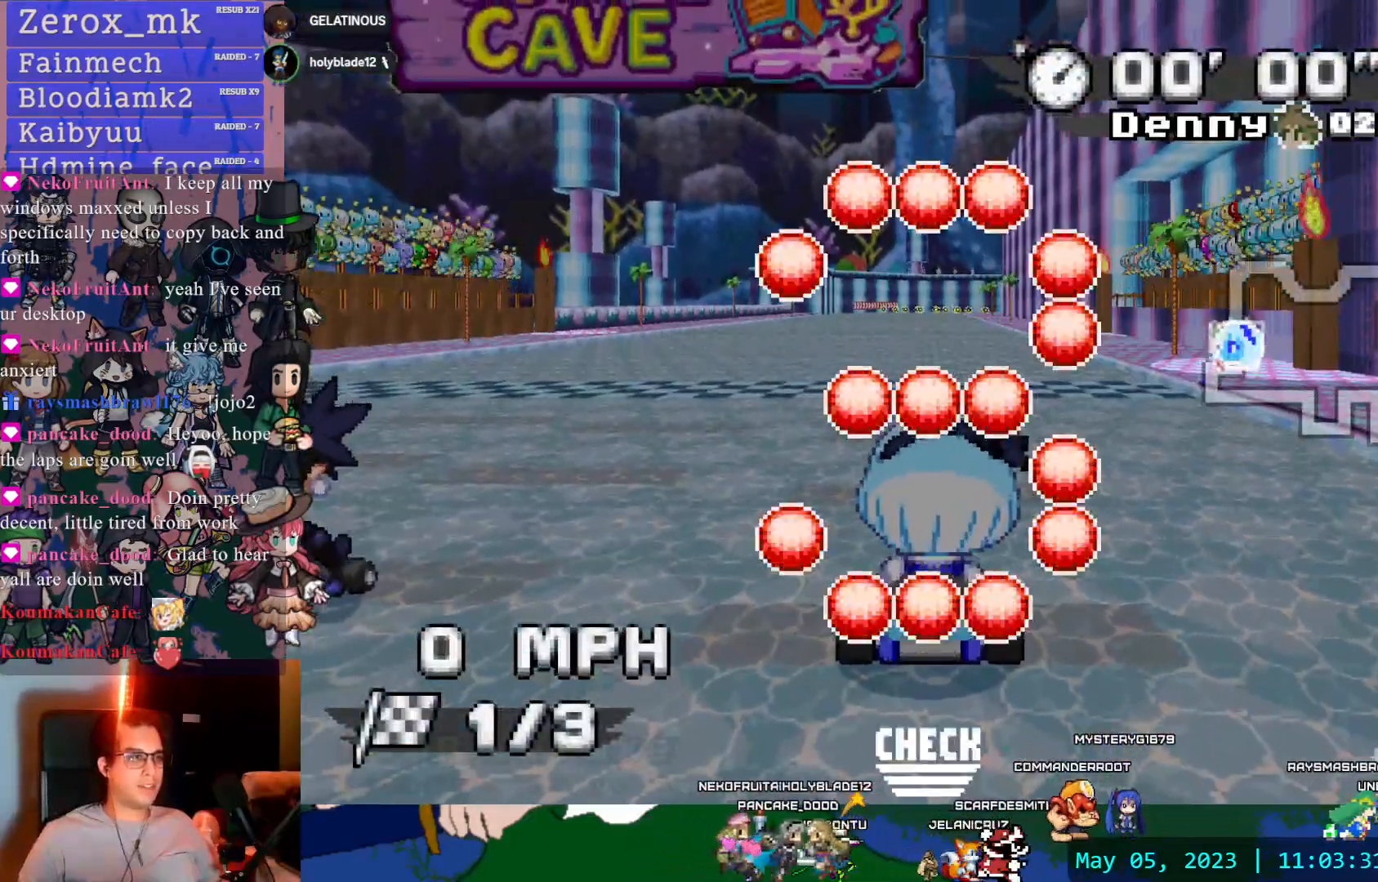
{"buttons": [], "left_stick": "right", "right_stick": "center", "events": [[33, "left_stick", "right"]]}
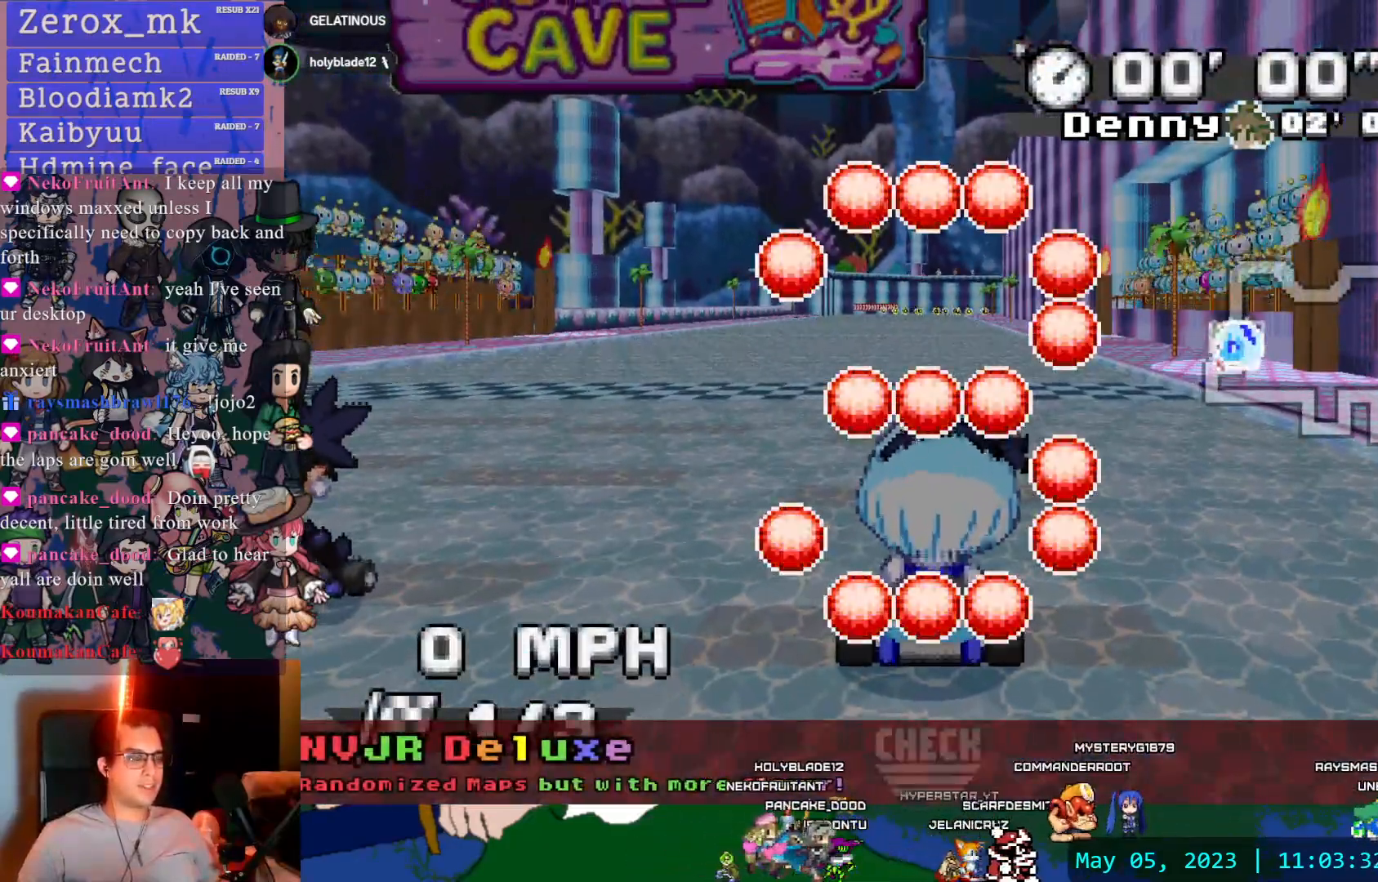
{"buttons": [], "left_stick": "left", "right_stick": "center", "events": [[150, "left_stick", "left"]]}
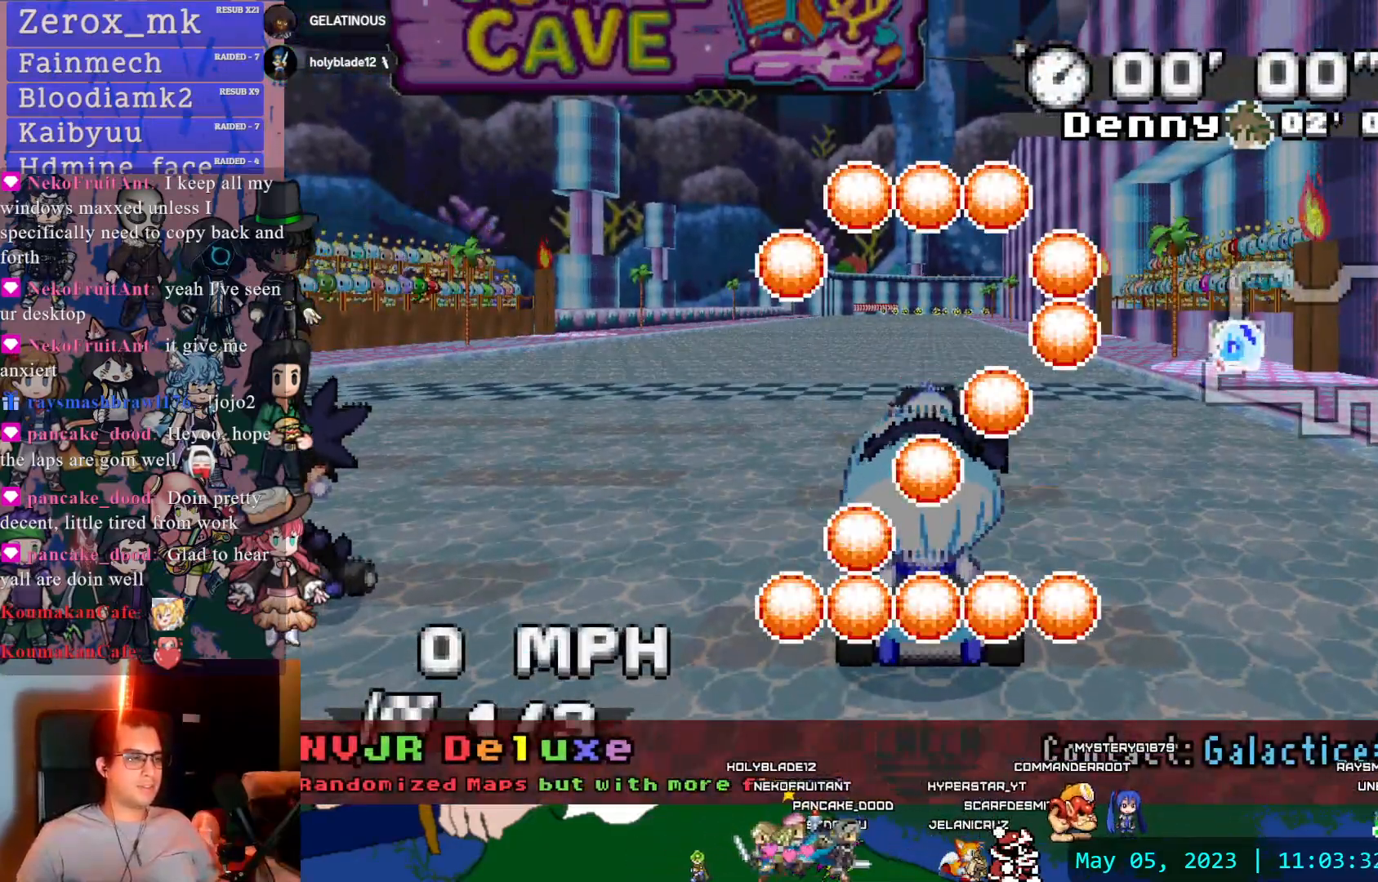
{"buttons": [], "left_stick": "left", "right_stick": "center", "events": []}
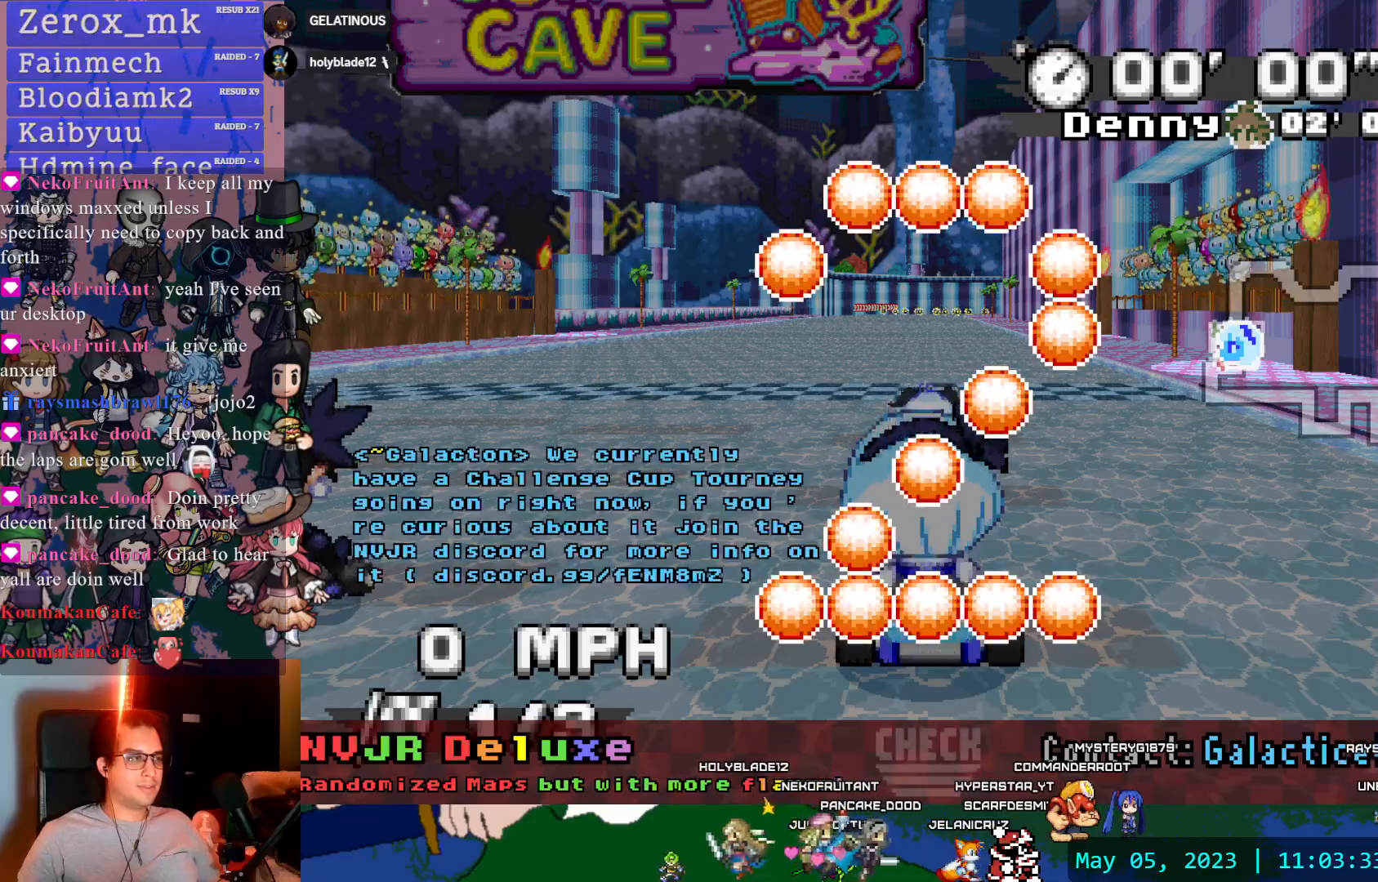
{"buttons": ["CROSS"], "left_stick": "right", "right_stick": "center", "events": [[200, "CROSS", "down"], [200, "left_stick", "right"]]}
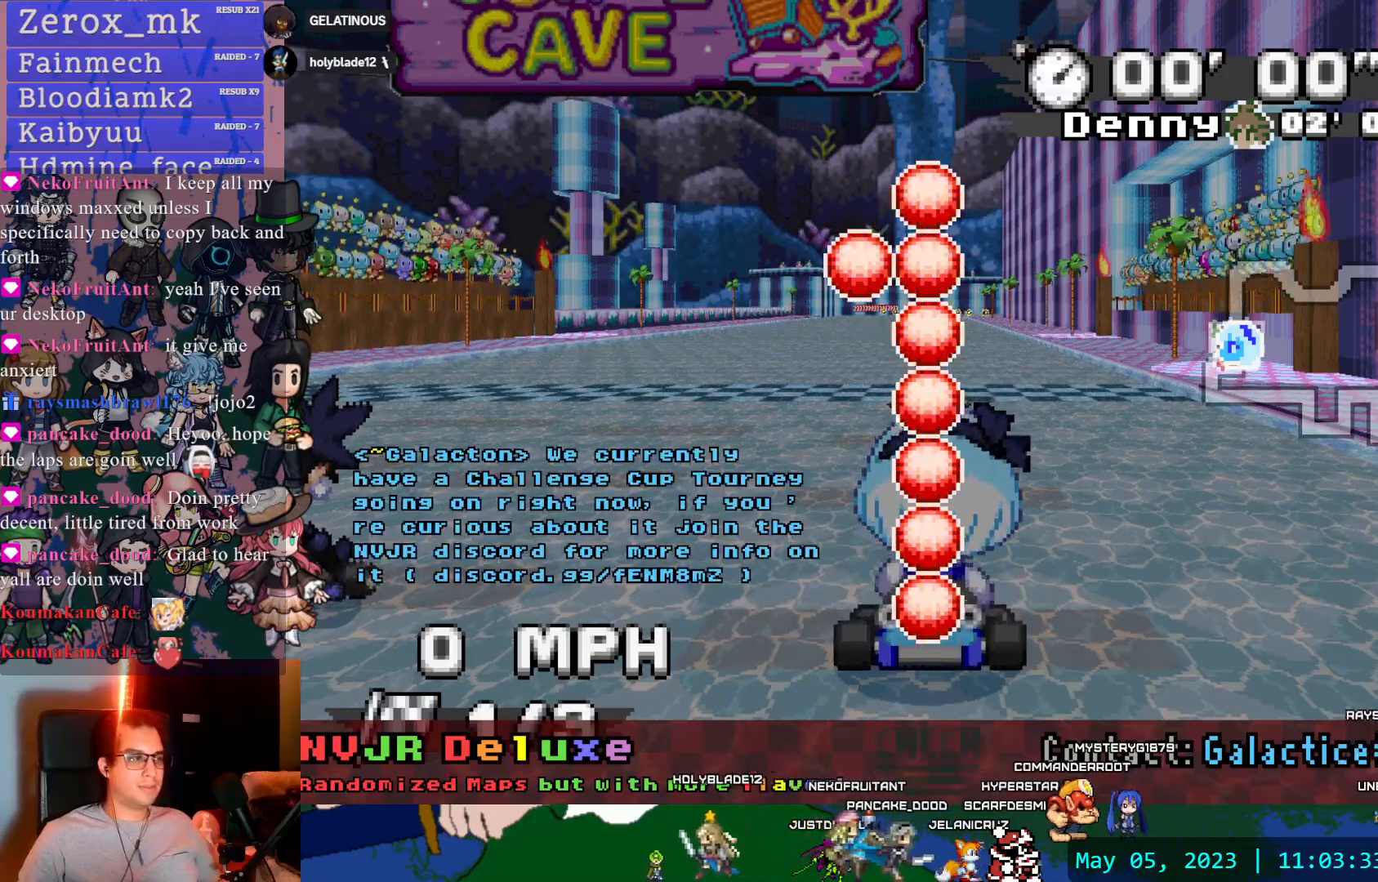
{"buttons": ["CROSS"], "left_stick": "right", "right_stick": "center", "events": []}
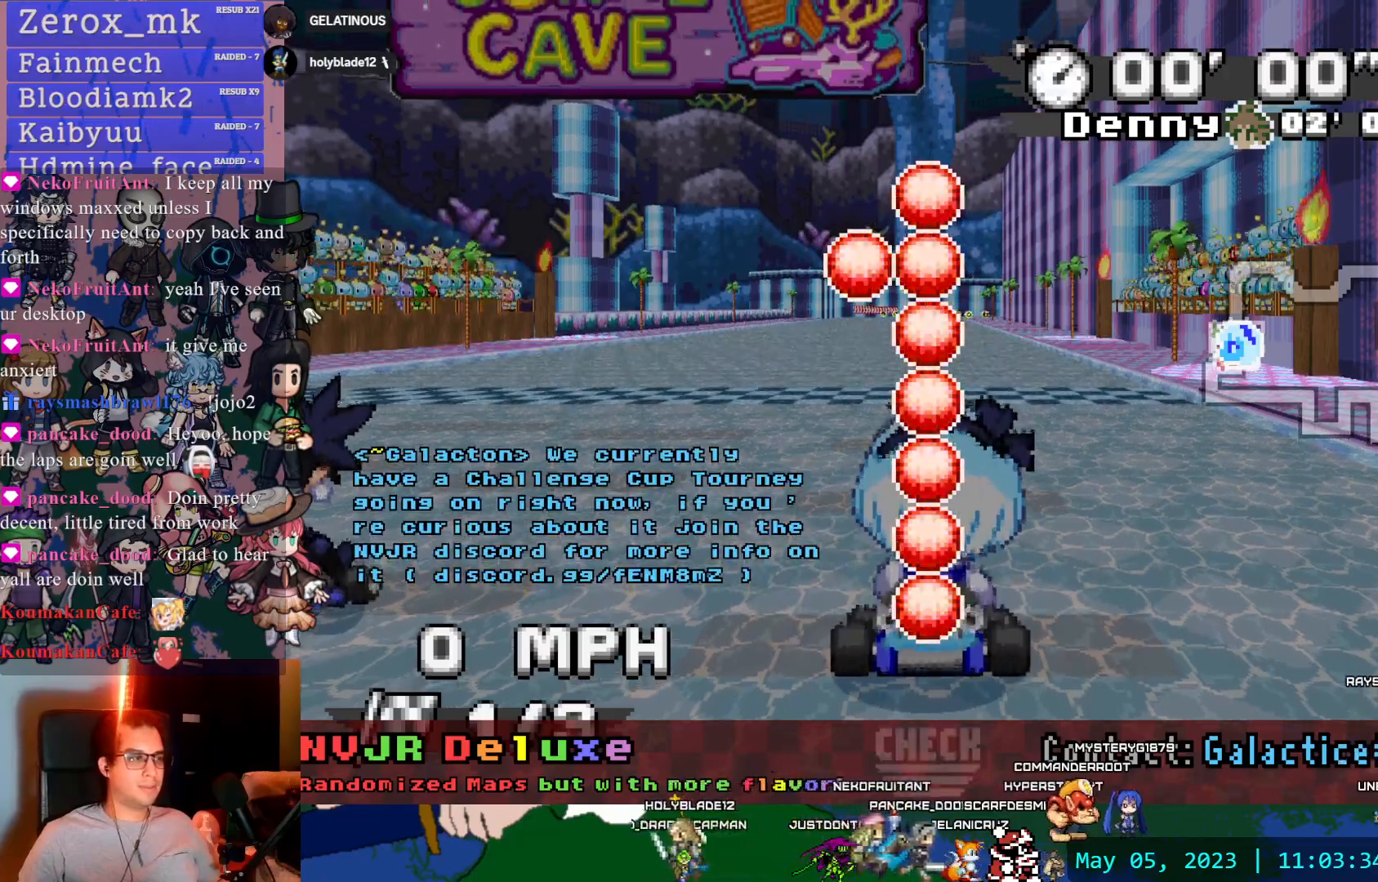
{"buttons": ["CROSS"], "left_stick": "down-right", "right_stick": "center", "events": [[100, "left_stick", "center"], [467, "left_stick", "down-right"]]}
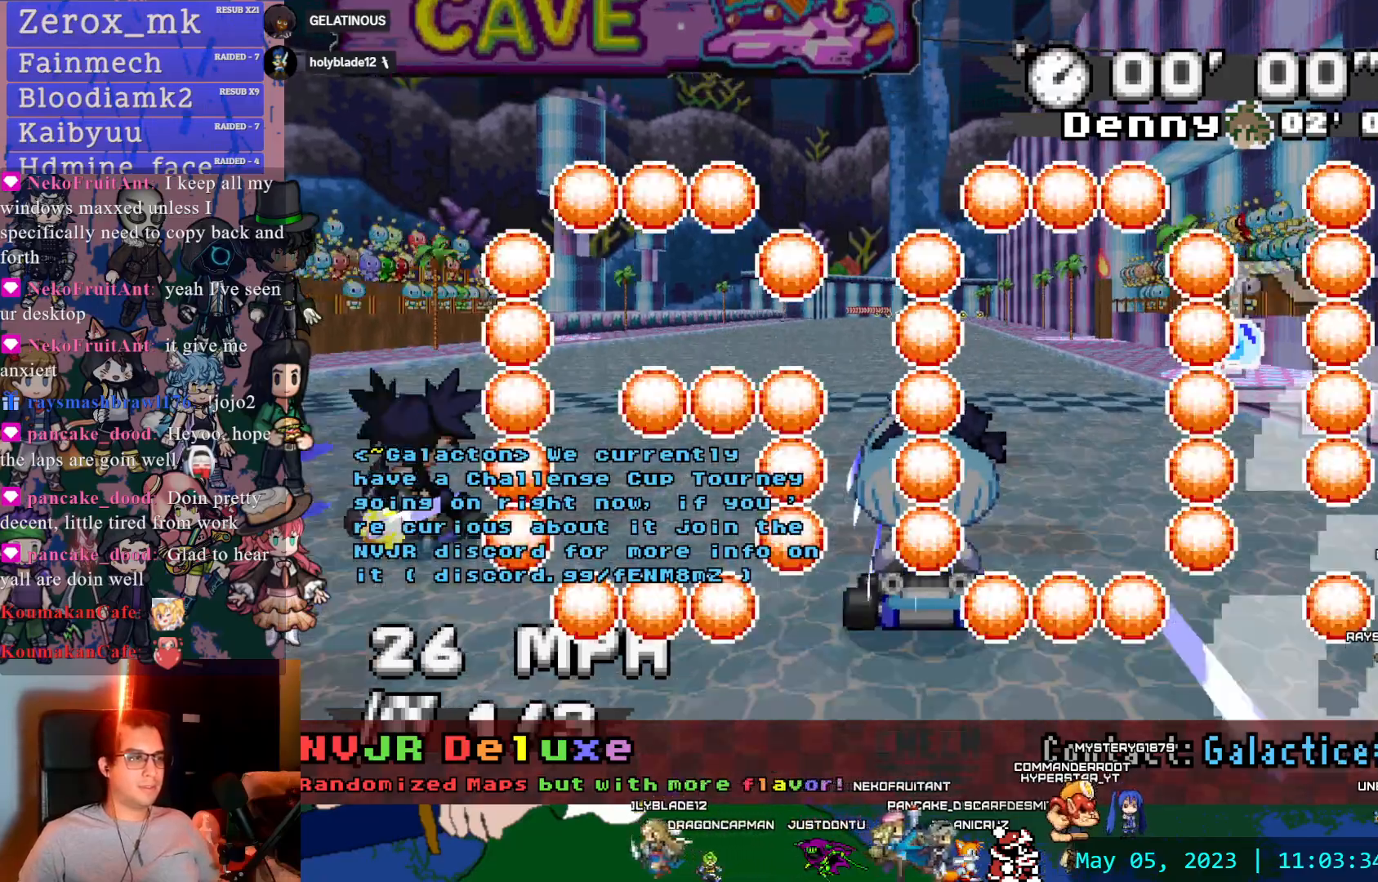
{"buttons": ["CROSS"], "left_stick": "down-right", "right_stick": "center", "events": [[17, "left_stick", "center"], [200, "left_stick", "left"], [333, "left_stick", "center"], [483, "left_stick", "down-right"]]}
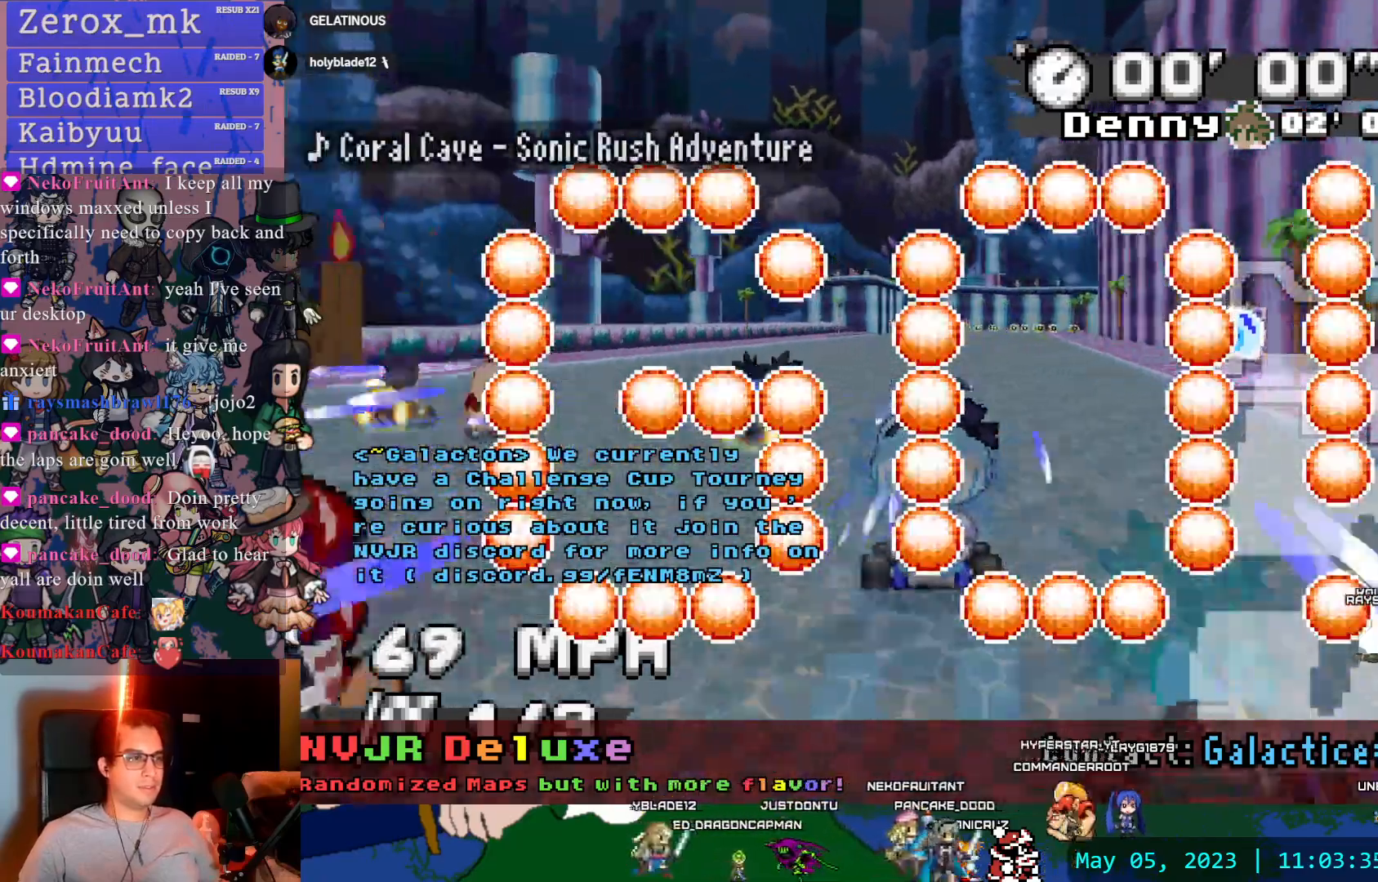
{"buttons": ["CROSS", "R1"], "left_stick": "left", "right_stick": "center", "events": [[100, "R1", "down"], [167, "left_stick", "right"], [367, "left_stick", "center"], [433, "left_stick", "left"]]}
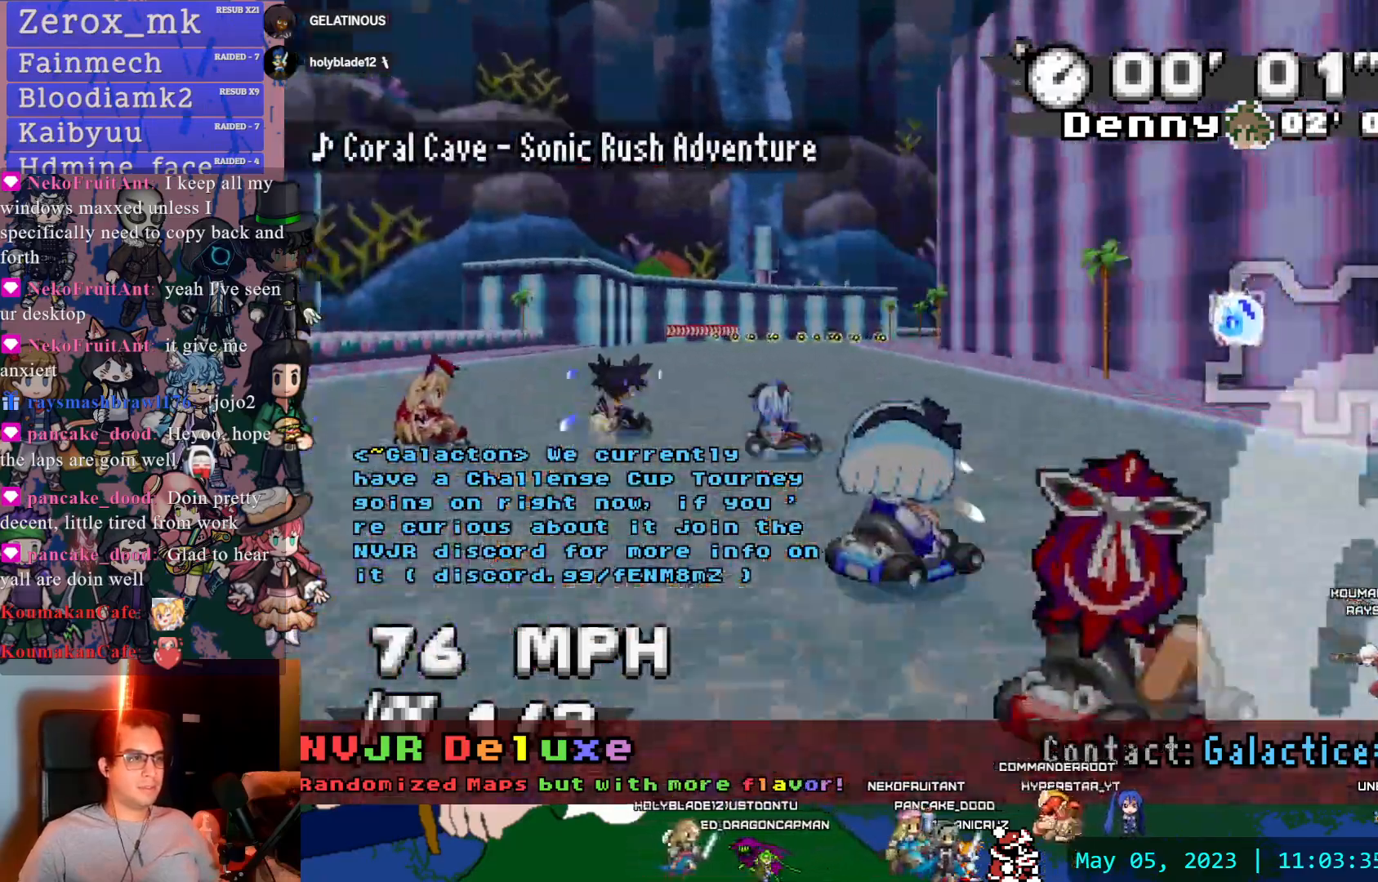
{"buttons": ["CROSS", "R1"], "left_stick": "center", "right_stick": "center", "events": [[67, "left_stick", "center"]]}
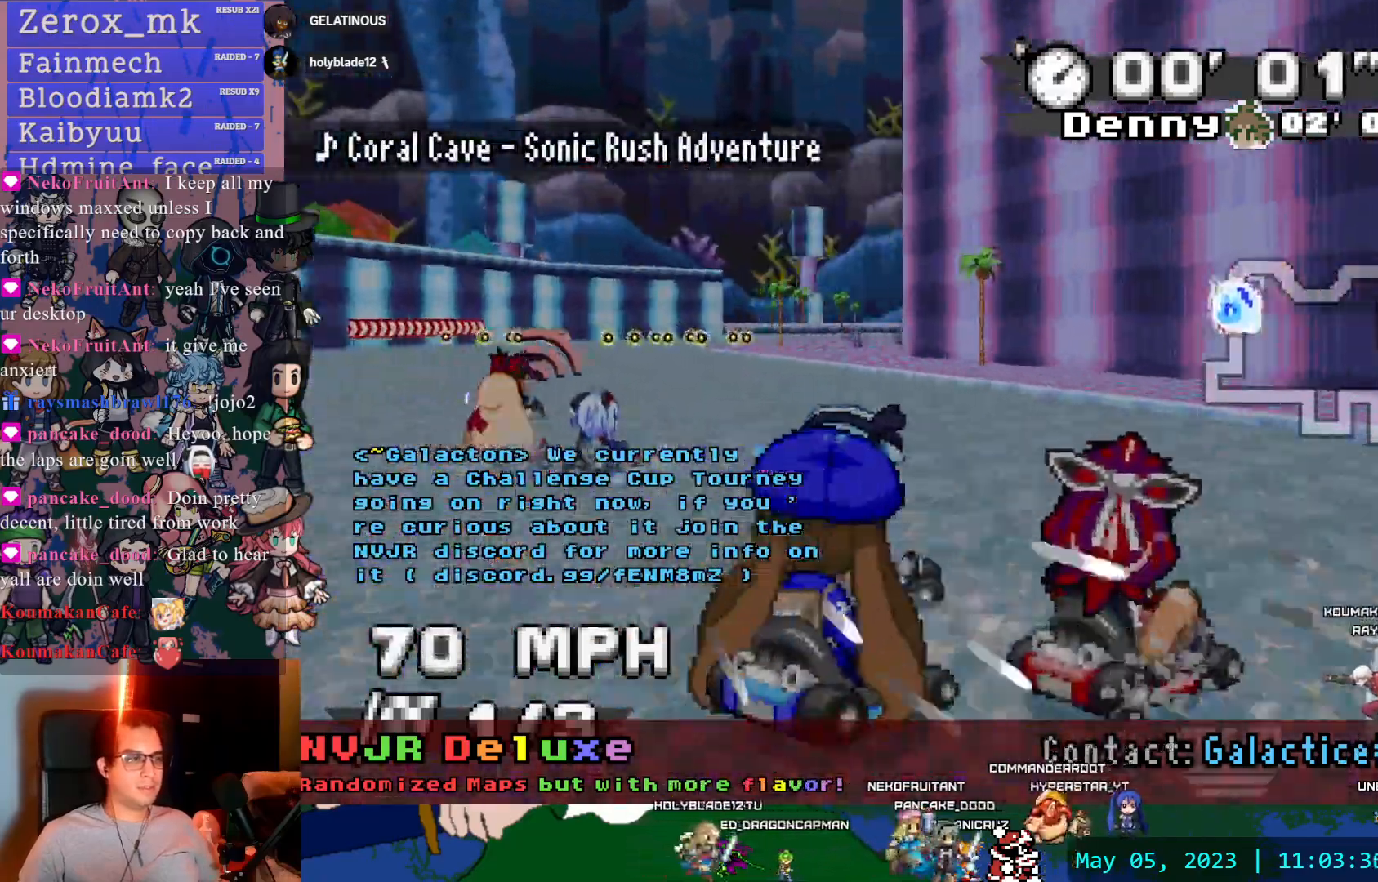
{"buttons": ["CROSS", "R1"], "left_stick": "left", "right_stick": "center", "events": [[183, "left_stick", "left"]]}
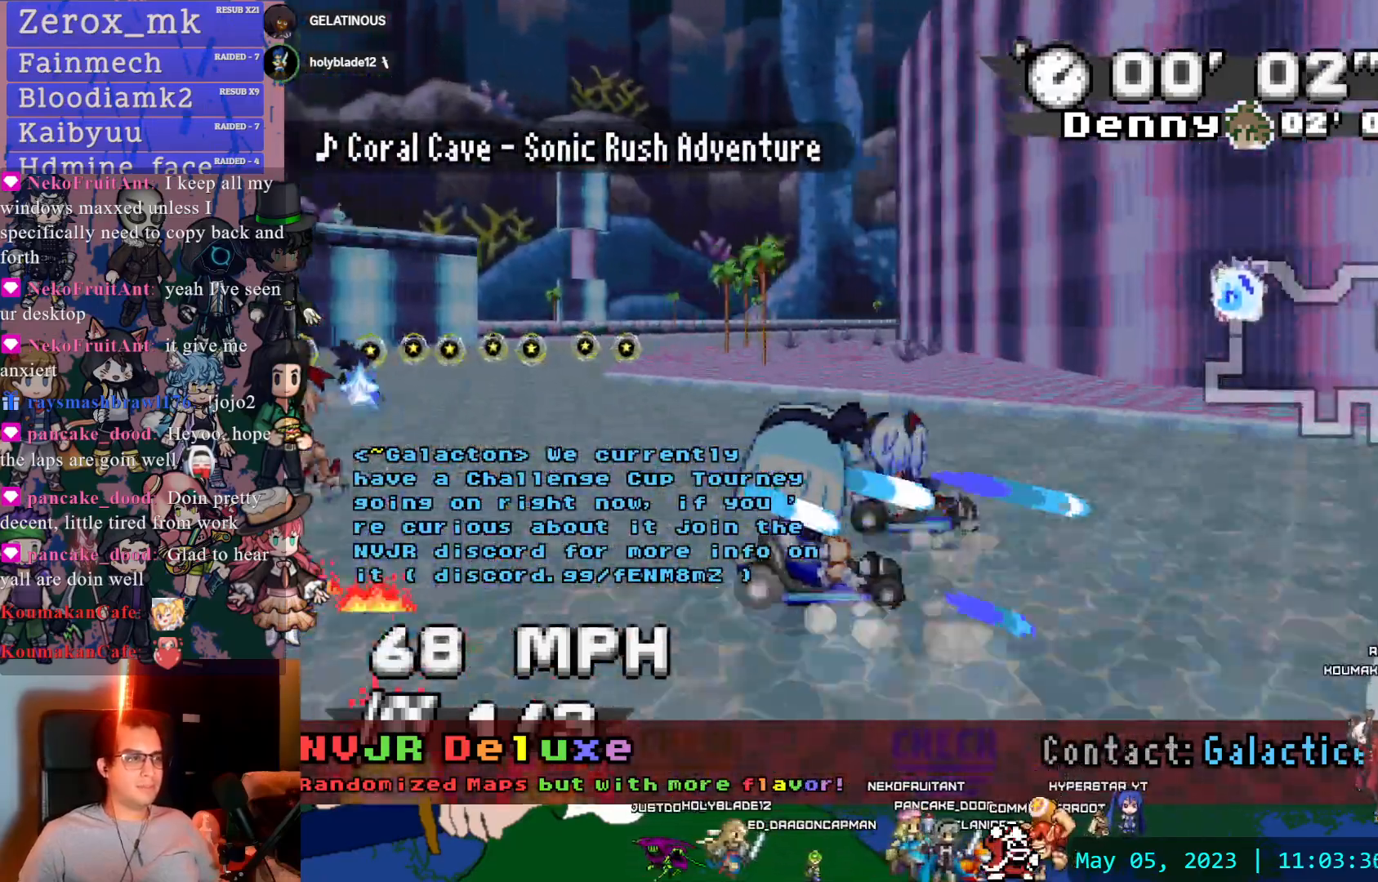
{"buttons": ["CROSS", "R1"], "left_stick": "left", "right_stick": "center", "events": []}
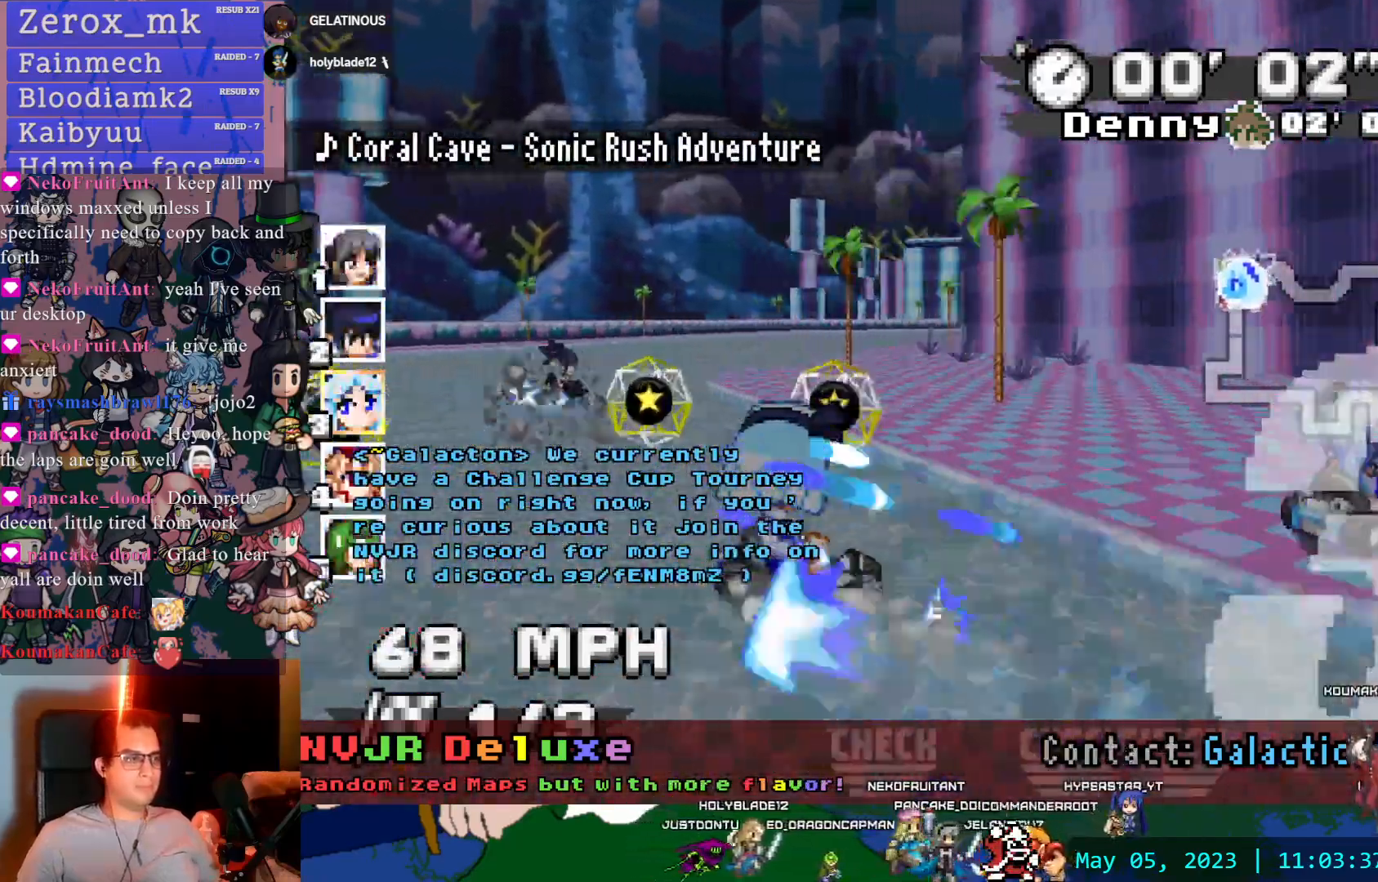
{"buttons": ["CROSS", "R1"], "left_stick": "center", "right_stick": "center", "events": [[167, "left_stick", "center"]]}
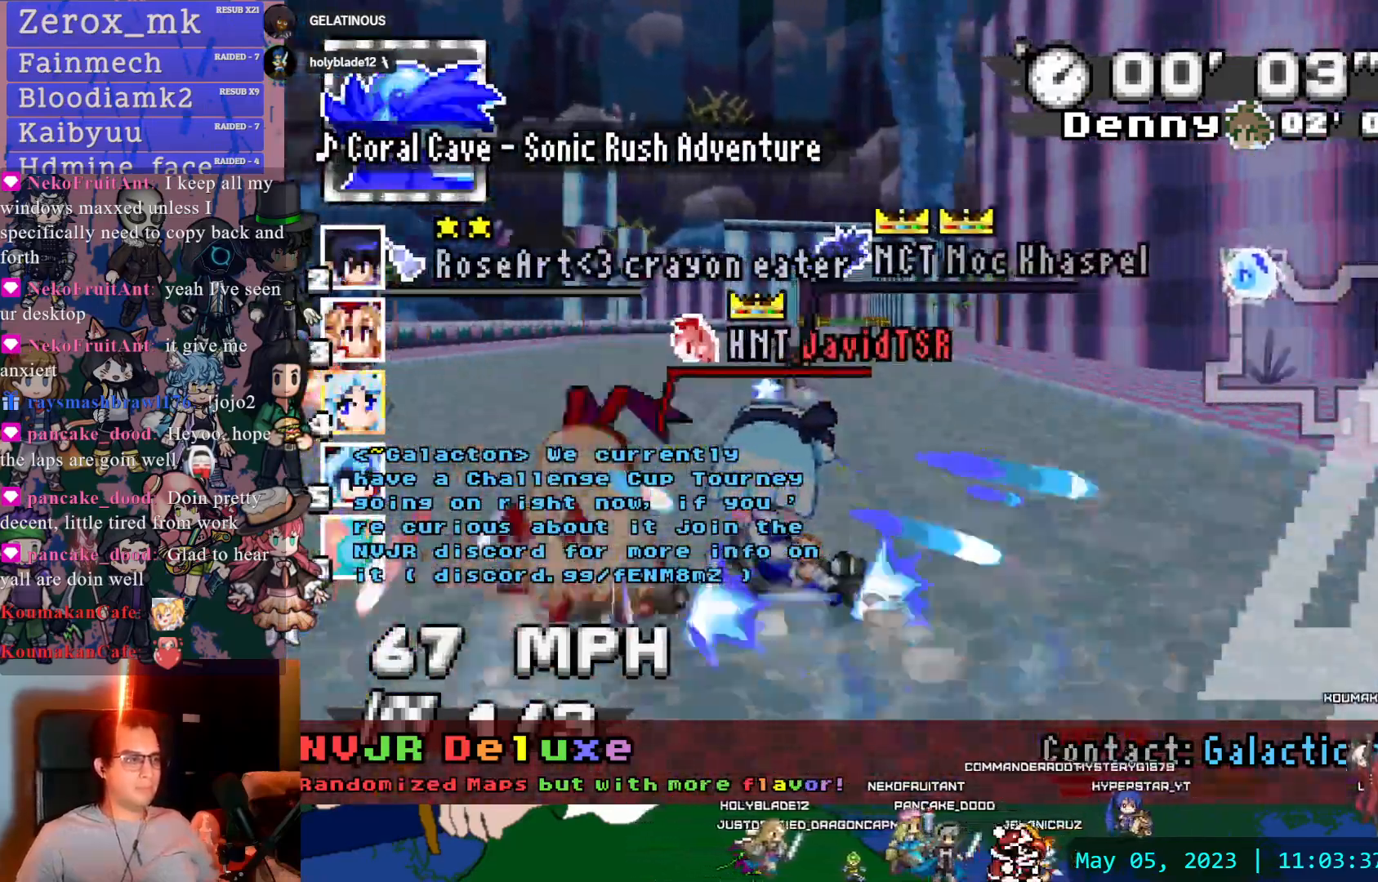
{"buttons": ["CROSS"], "left_stick": "left", "right_stick": "center", "events": [[450, "R1", "up"], [500, "left_stick", "left"]]}
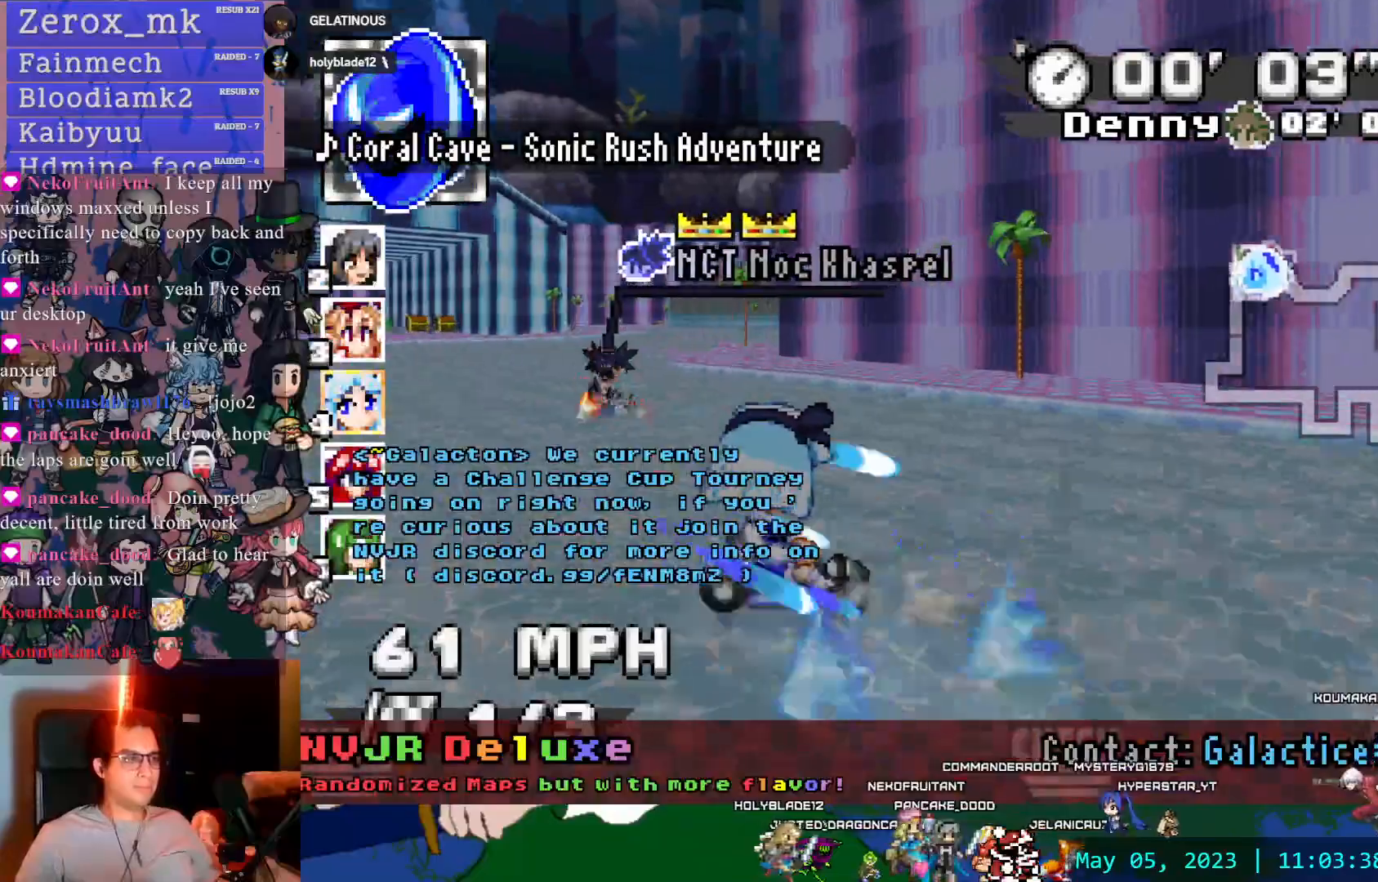
{"buttons": ["CROSS", "R1"], "left_stick": "left", "right_stick": "center", "events": [[267, "left_stick", "center"], [450, "R1", "down"], [450, "left_stick", "left"]]}
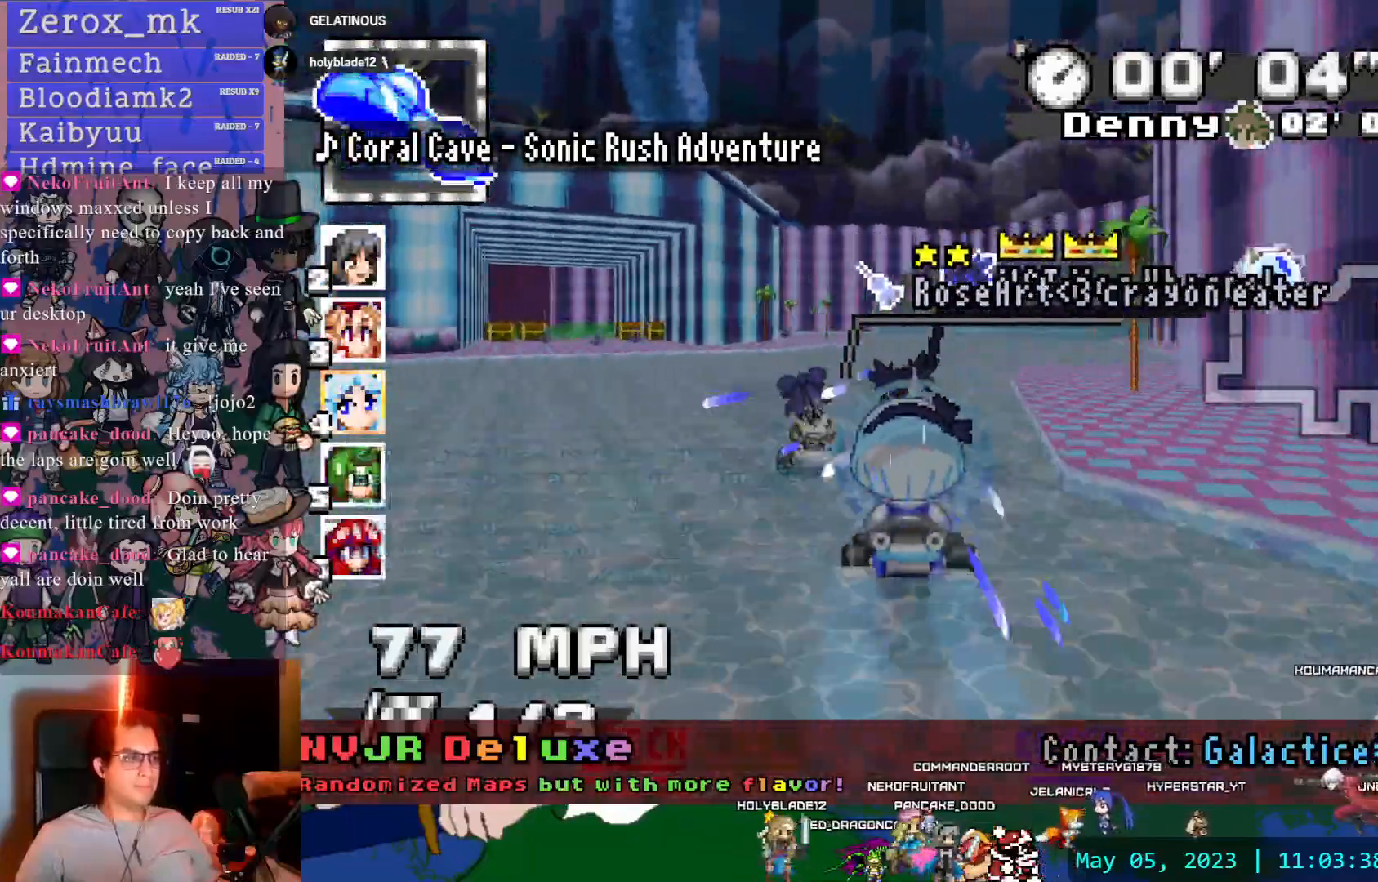
{"buttons": ["CROSS", "R1"], "left_stick": "center", "right_stick": "center", "events": [[117, "left_stick", "center"]]}
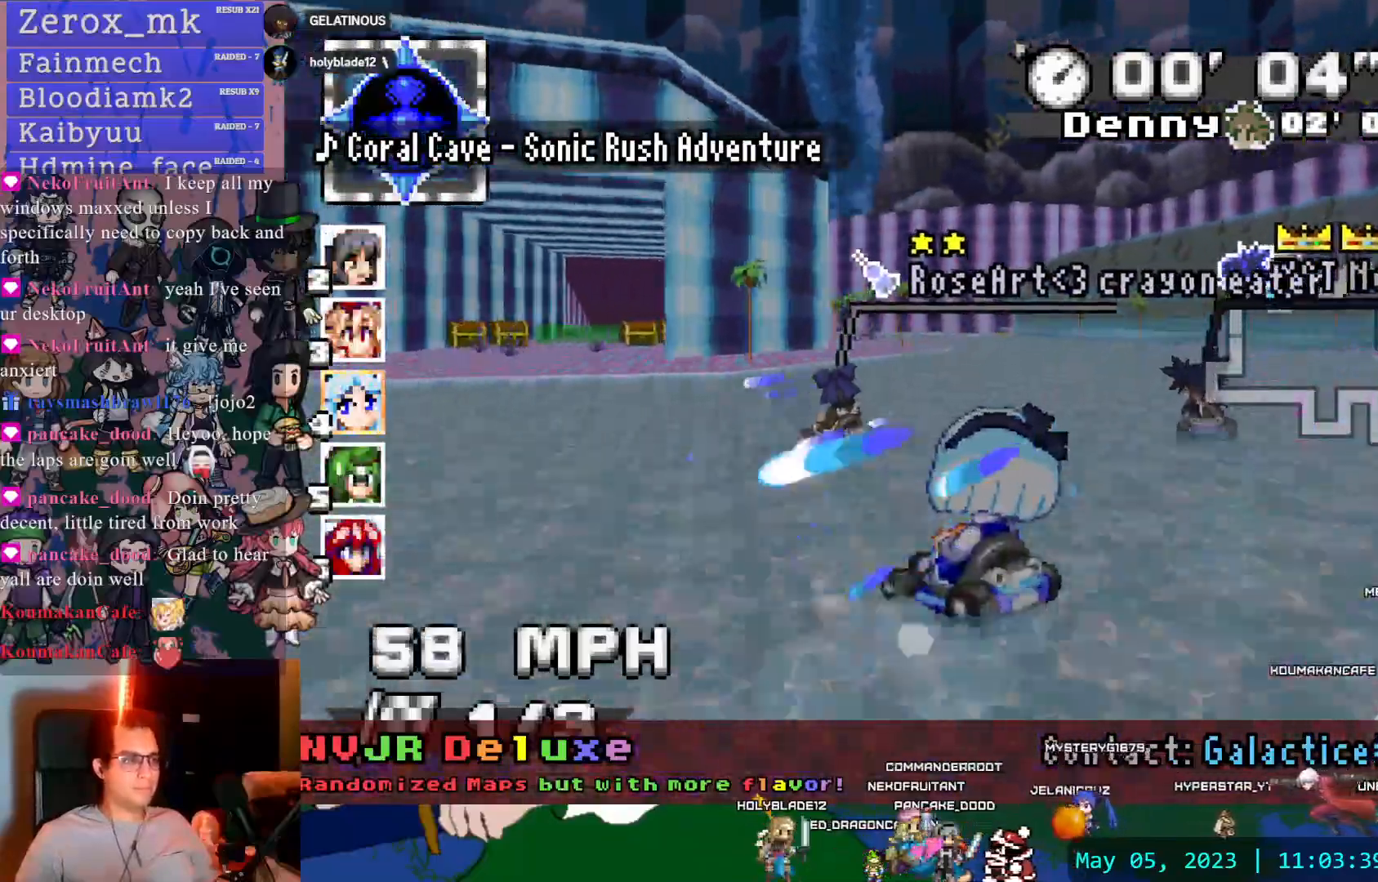
{"buttons": ["CROSS", "R1"], "left_stick": "right", "right_stick": "center", "events": [[133, "left_stick", "right"]]}
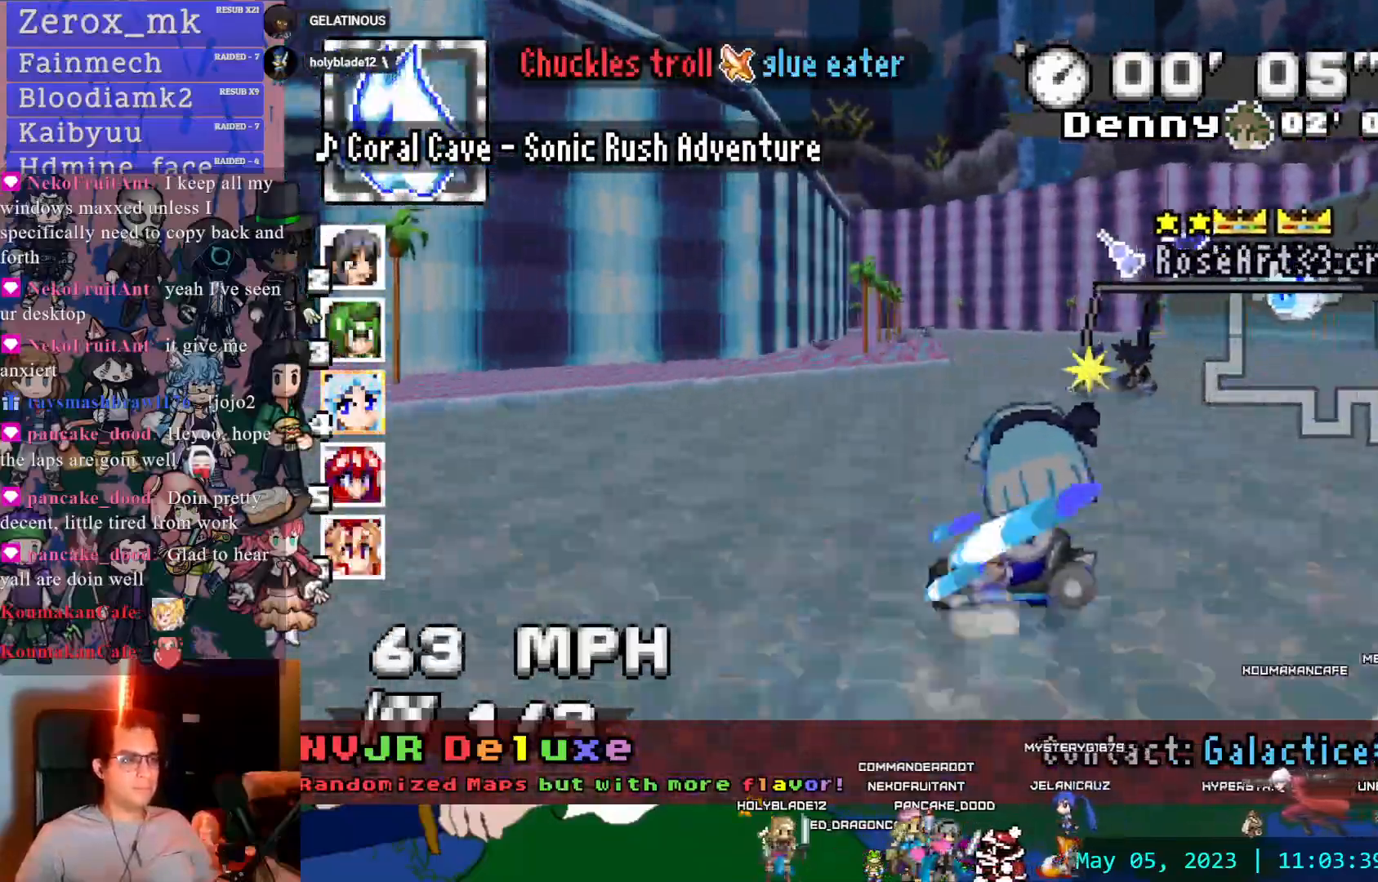
{"buttons": ["CROSS", "R1"], "left_stick": "right", "right_stick": "center", "events": []}
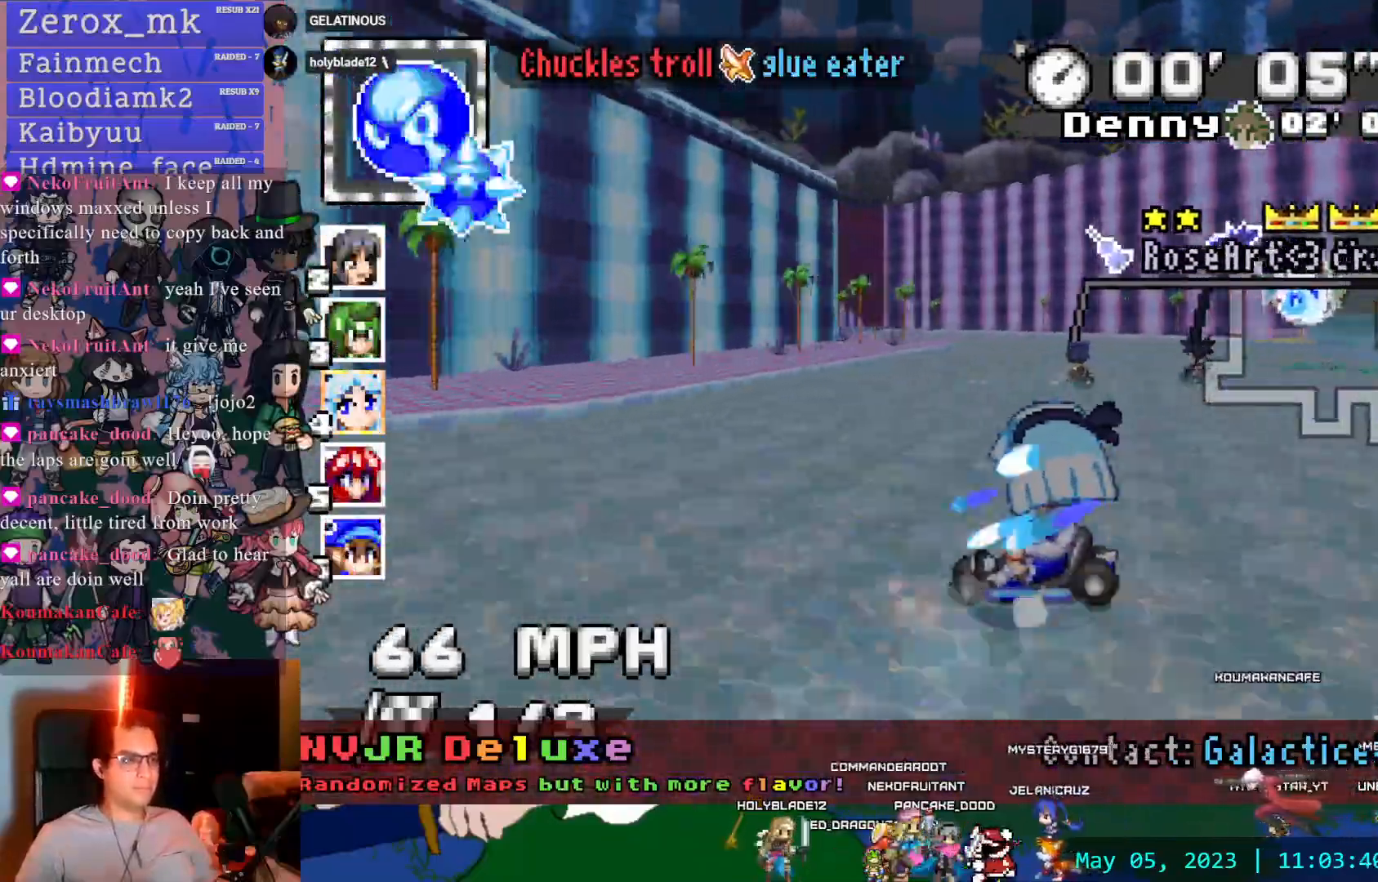
{"buttons": ["CROSS", "R1"], "left_stick": "right", "right_stick": "center", "events": []}
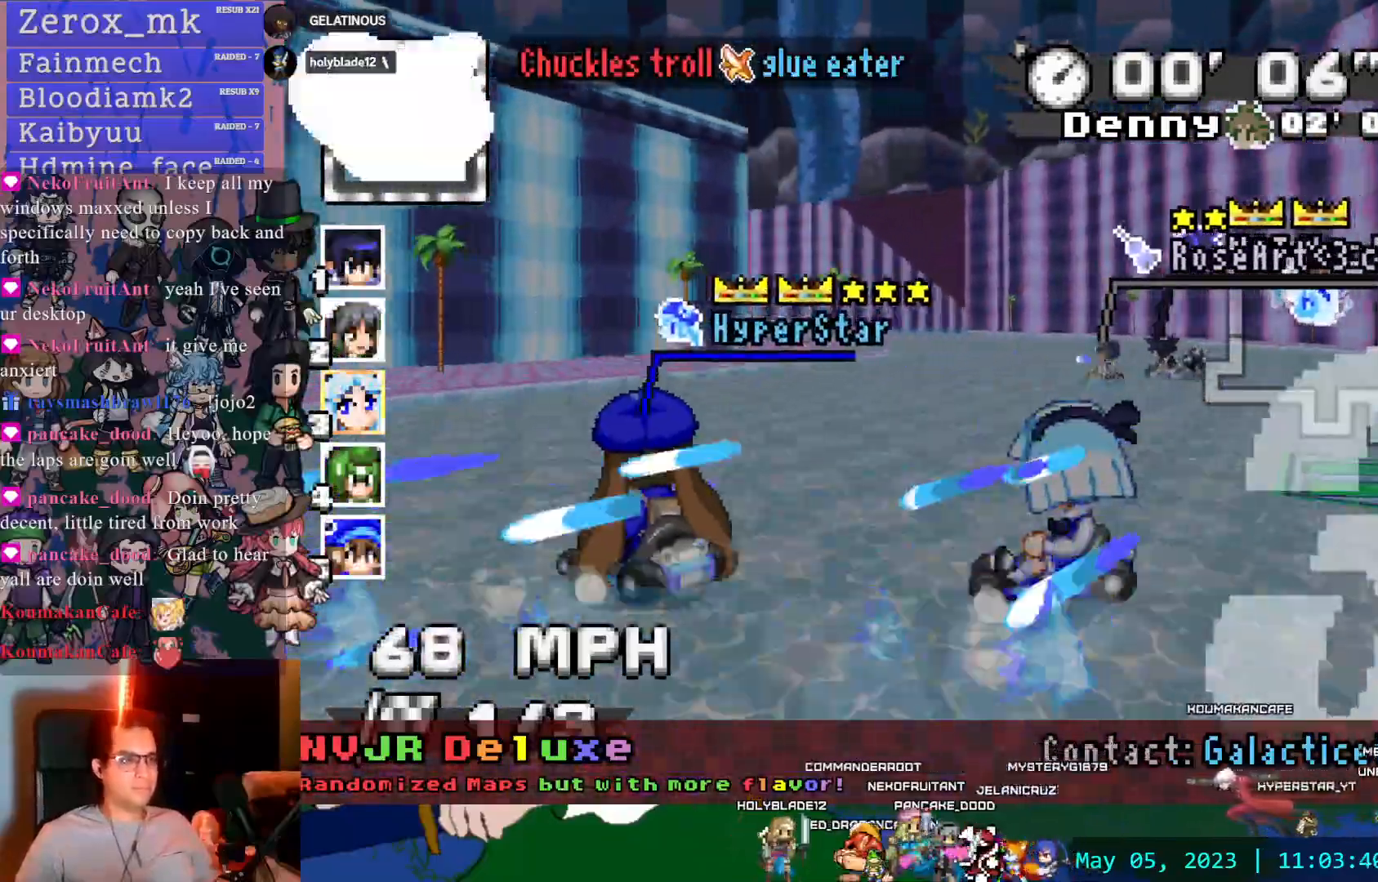
{"buttons": ["CROSS"], "left_stick": "right", "right_stick": "center", "events": [[50, "left_stick", "left"], [117, "R1", "up"], [217, "left_stick", "center"], [500, "left_stick", "right"]]}
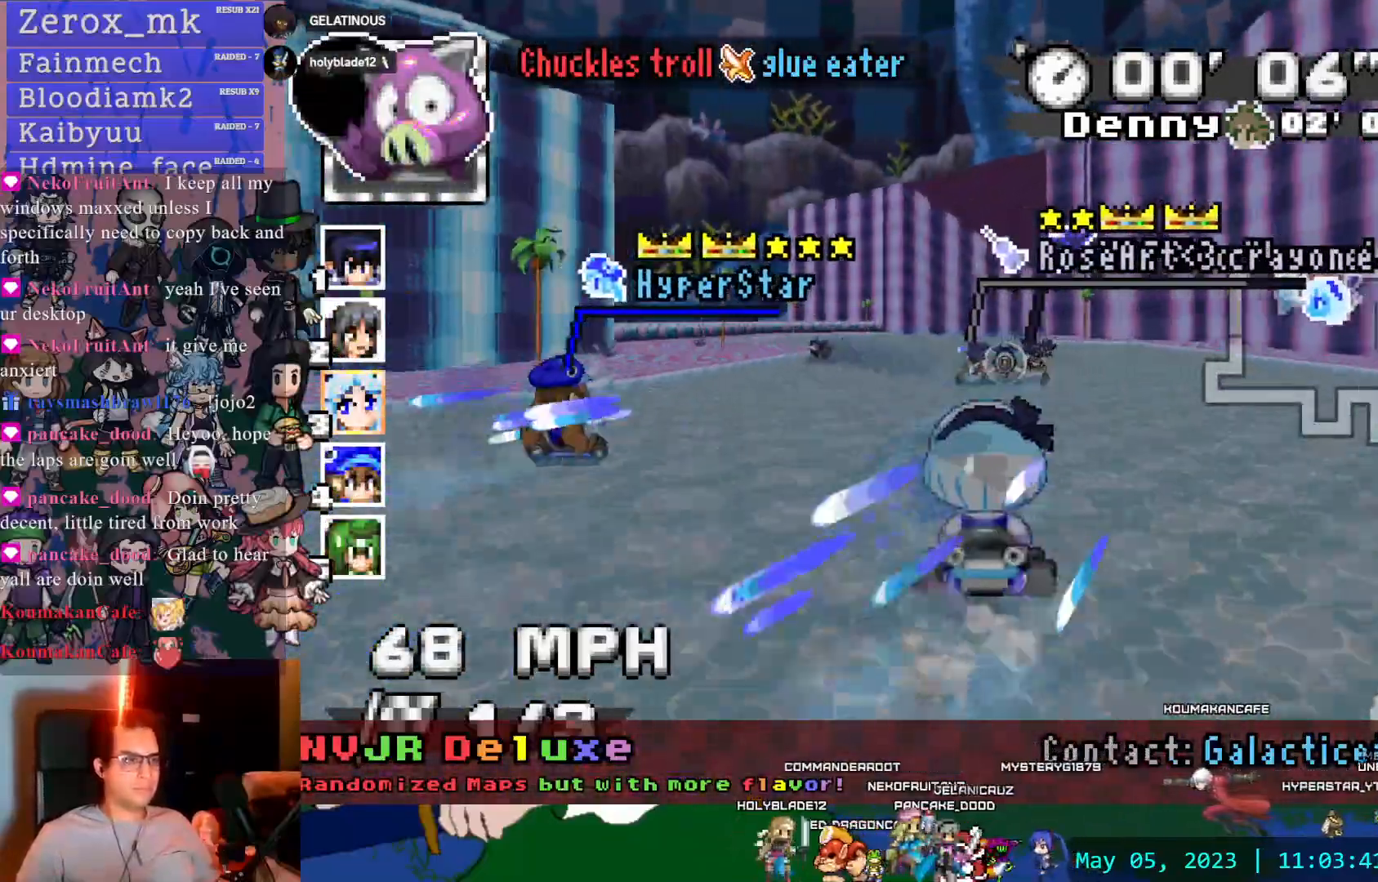
{"buttons": ["CROSS", "R1"], "left_stick": "right", "right_stick": "center", "events": [[133, "L1", "down"], [133, "left_stick", "center"], [233, "L1", "up"], [283, "L1", "down"], [383, "L1", "up"], [383, "R1", "down"], [400, "left_stick", "down-right"], [500, "left_stick", "right"]]}
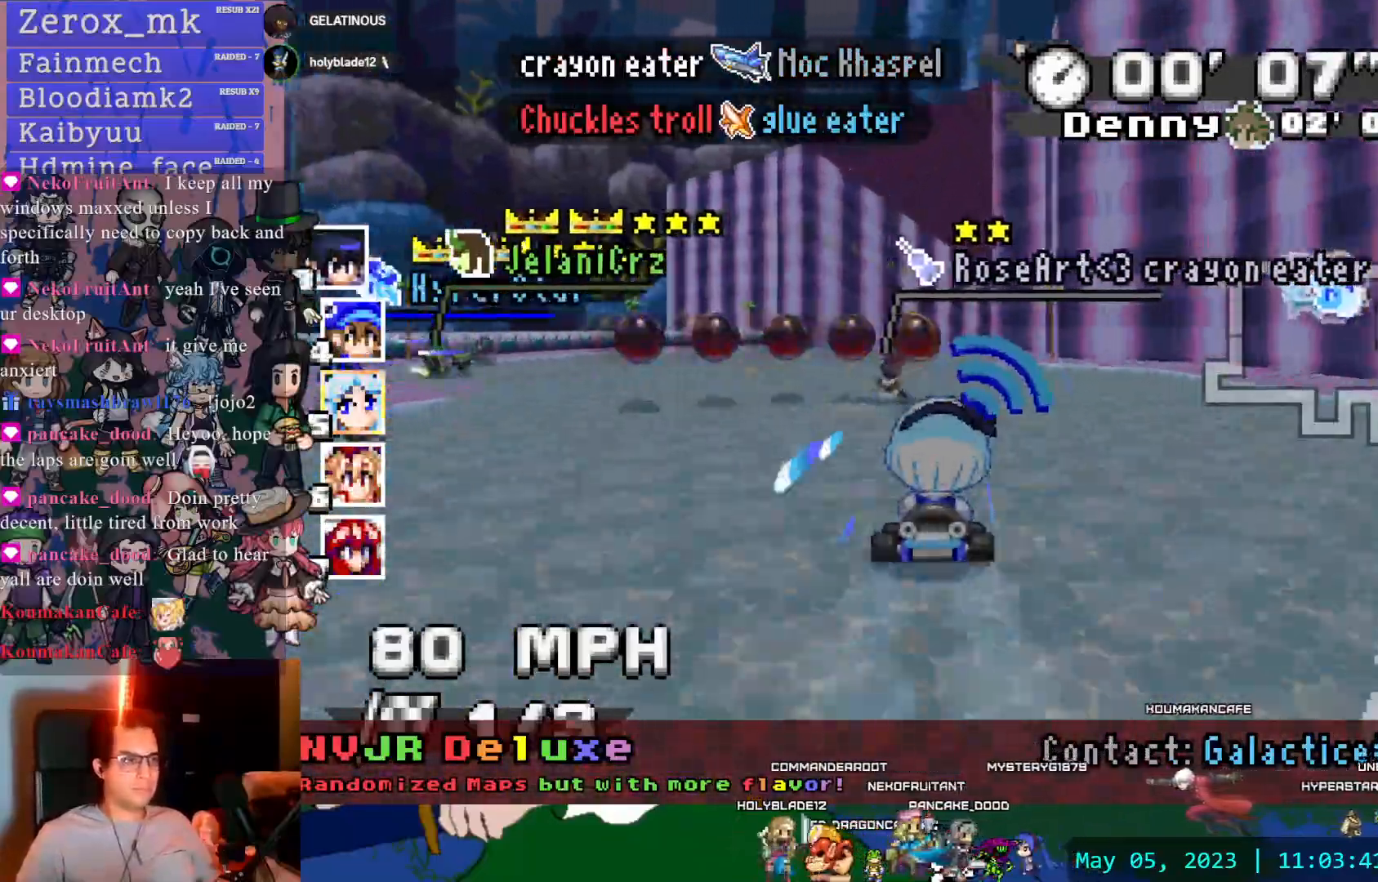
{"buttons": ["CROSS", "R1"], "left_stick": "right", "right_stick": "center", "events": []}
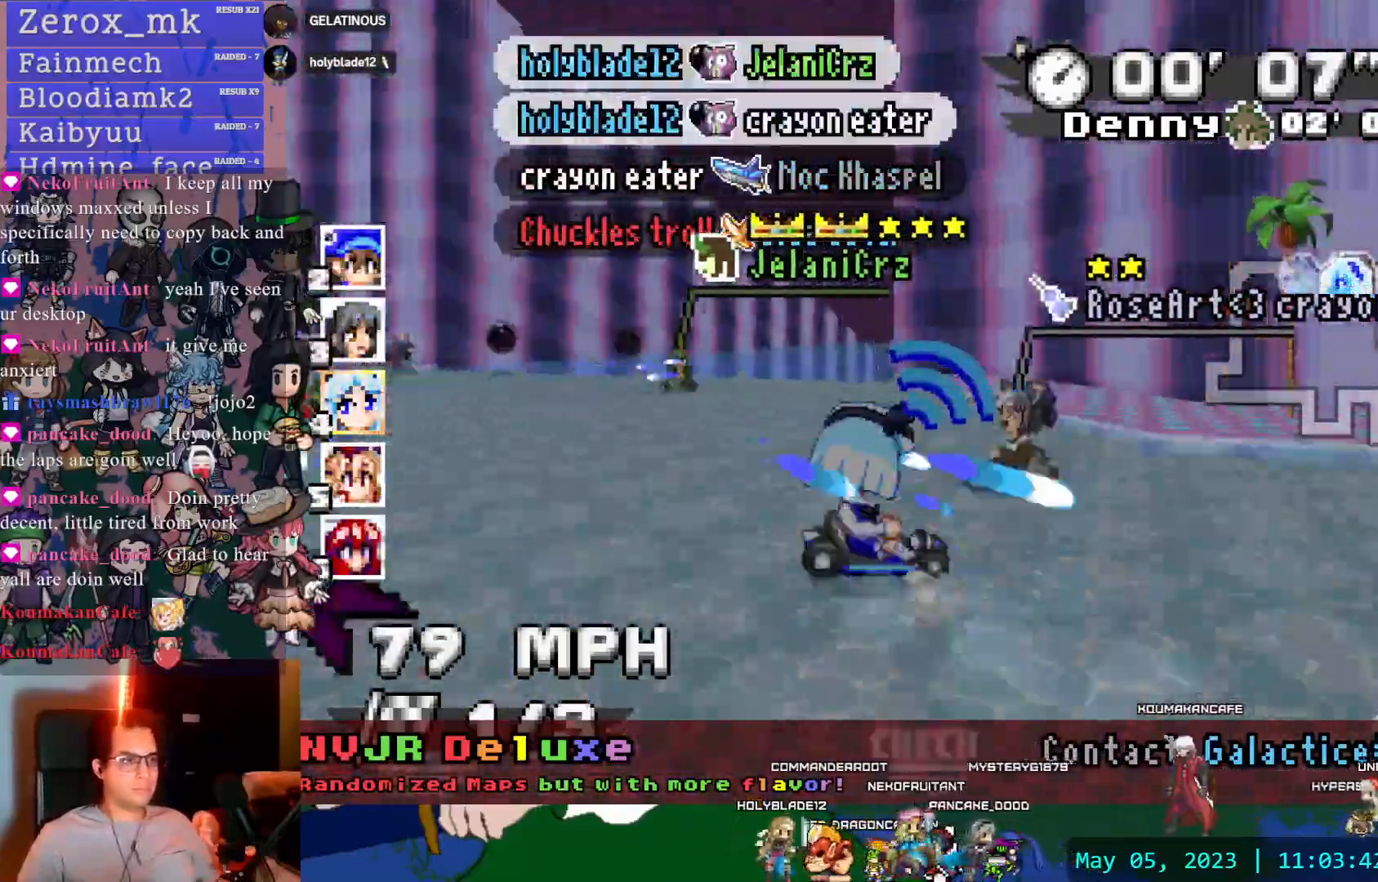
{"buttons": ["CROSS"], "left_stick": "left", "right_stick": "center", "events": [[383, "left_stick", "center"], [450, "R1", "up"], [483, "left_stick", "left"]]}